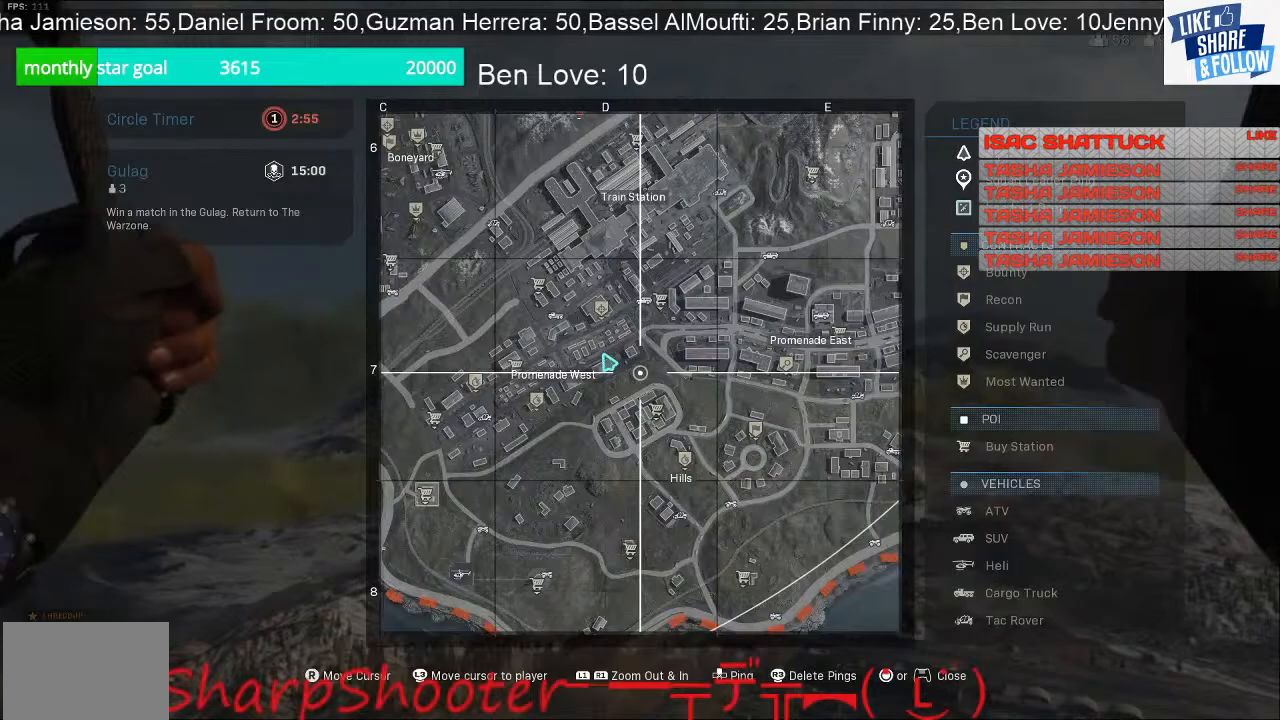
Gameplay with a controller (PlayStation layout); each line is a JSON object with the inputs held at the frame after it. "events" lists button and stick changes between this image and that frame as [ms after this image, input, new state], when the widget could be followed in between. Not read: TOUCHPAD.
{"buttons": [], "left_stick": "center", "right_stick": "up", "events": [[500, "right_stick", "up"]]}
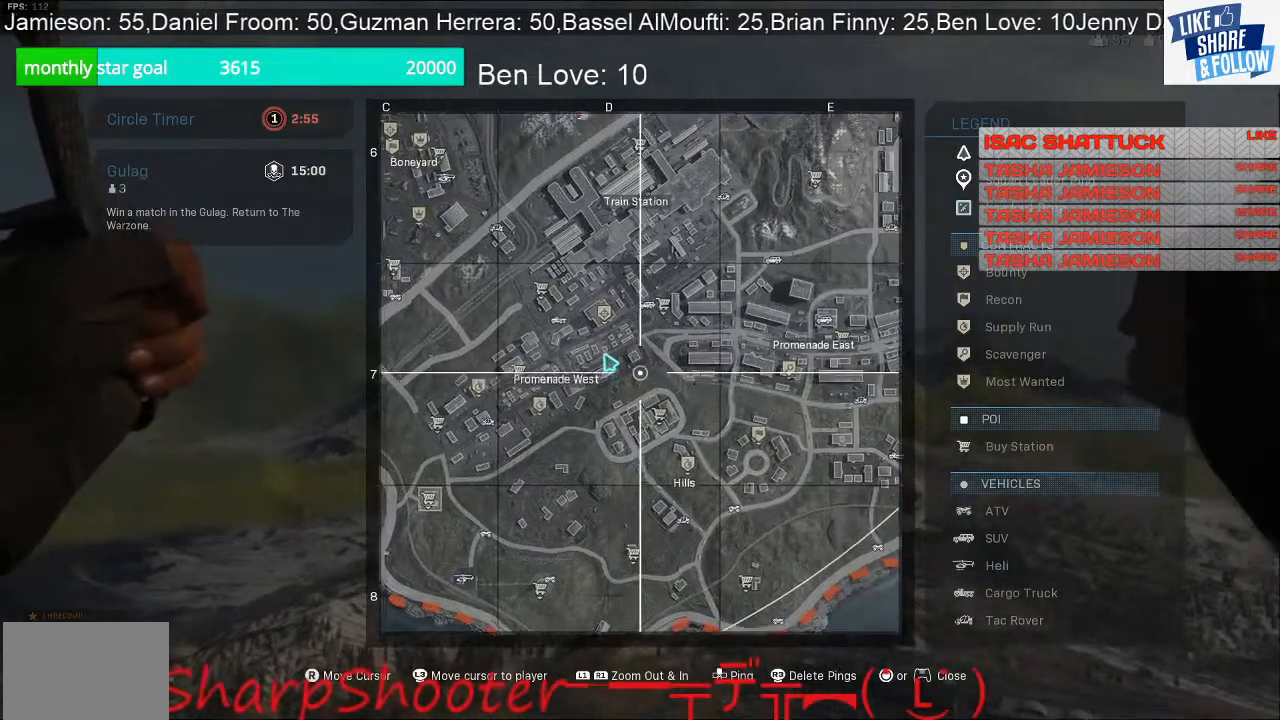
{"buttons": ["L1"], "left_stick": "center", "right_stick": "up", "events": [[200, "R1", "down"], [300, "R1", "up"], [333, "L1", "down"]]}
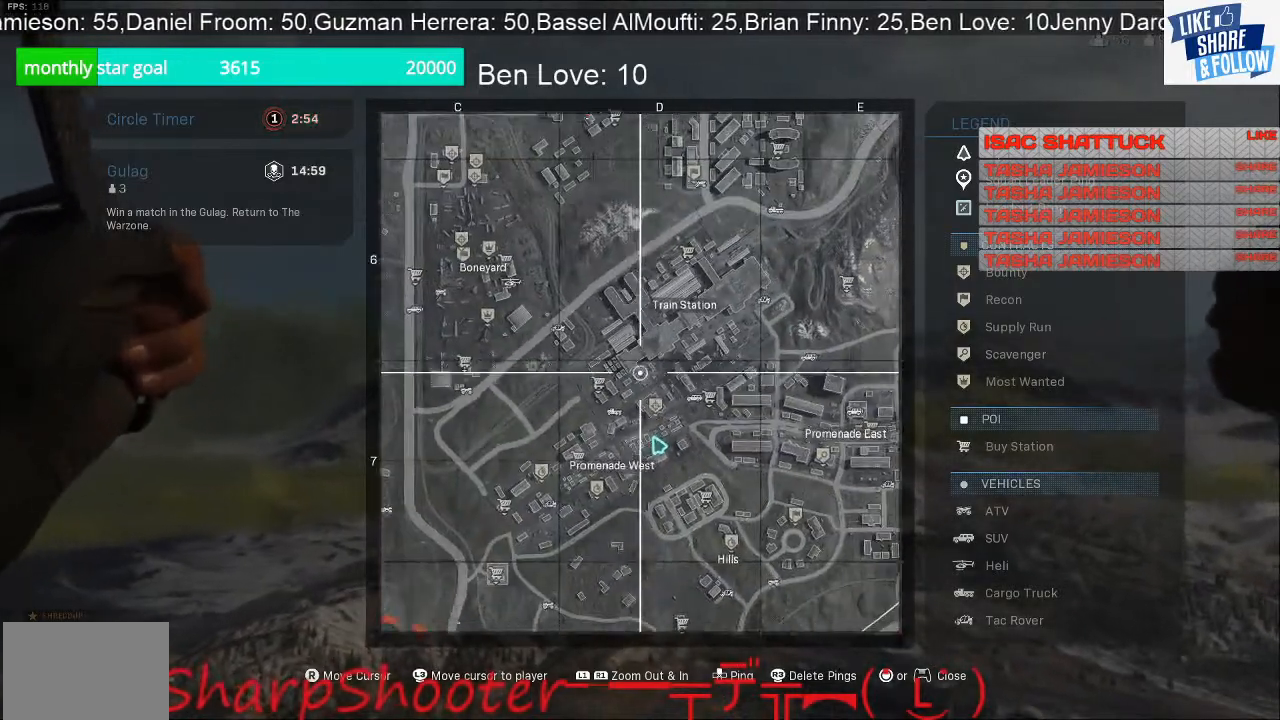
{"buttons": [], "left_stick": "center", "right_stick": "center", "events": [[33, "L1", "up"], [33, "right_stick", "center"]]}
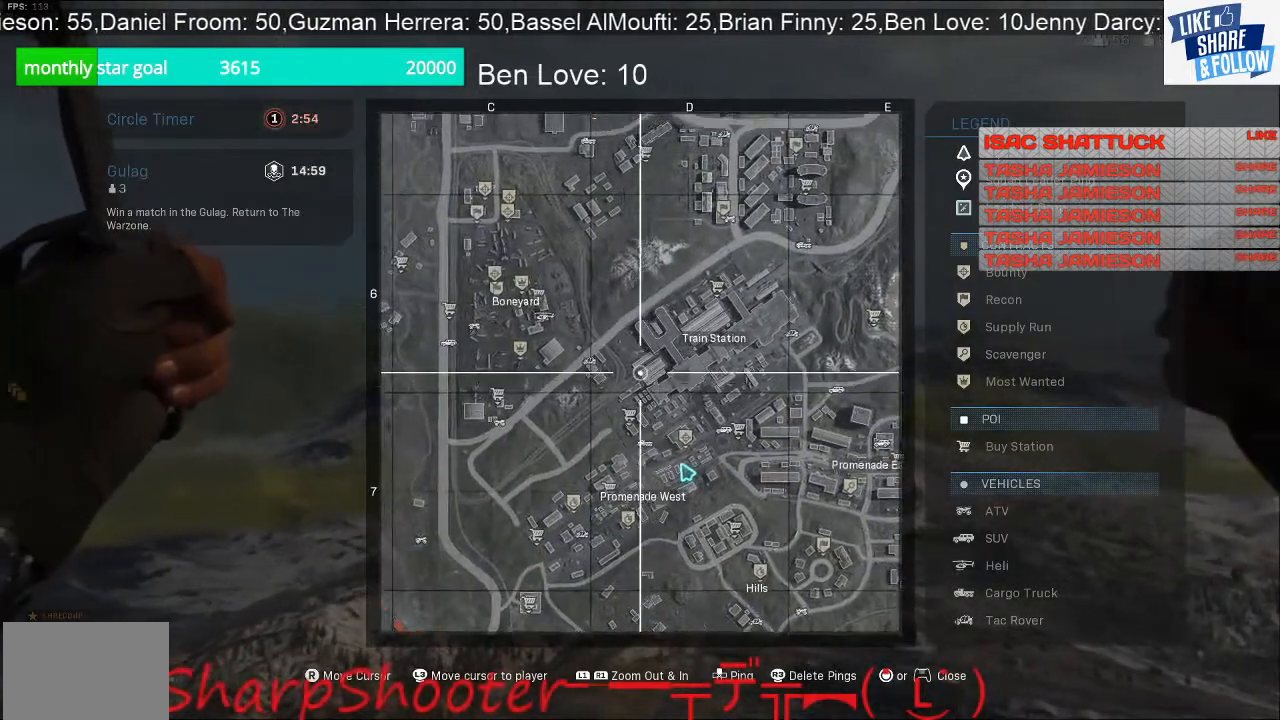
{"buttons": [], "left_stick": "center", "right_stick": "center", "events": [[100, "L1", "down"], [300, "L1", "up"]]}
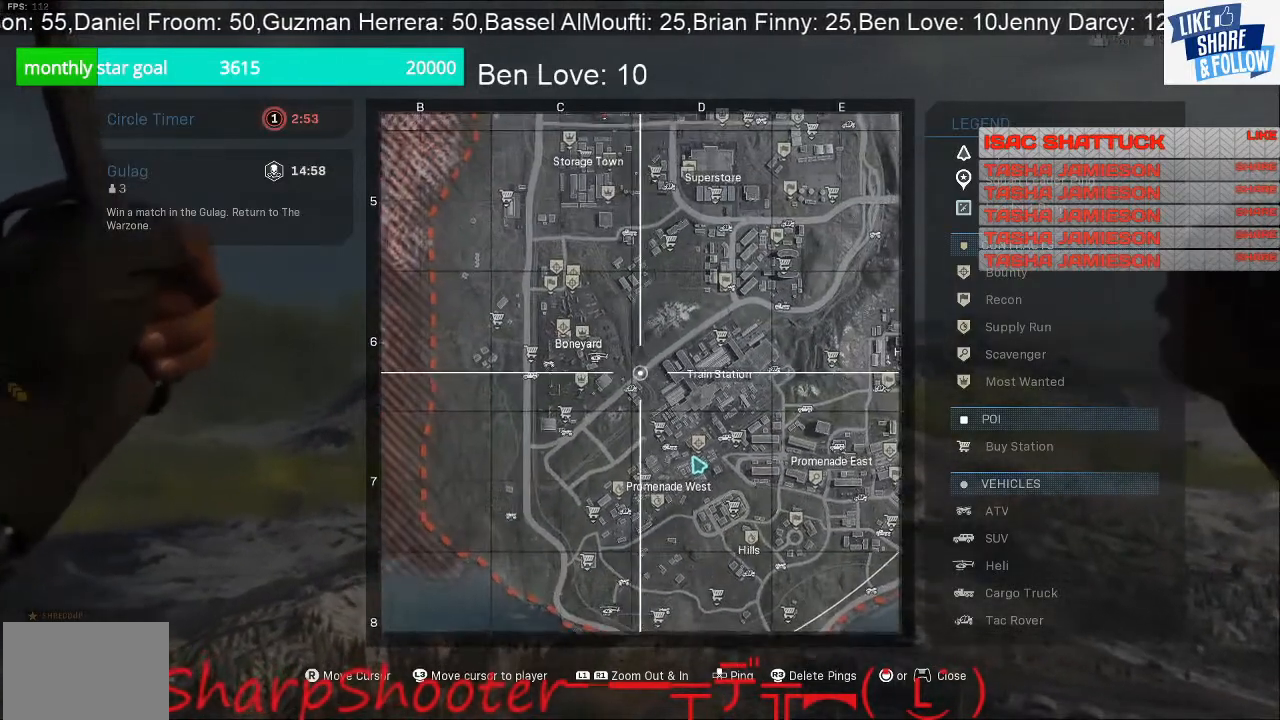
{"buttons": ["R1"], "left_stick": "center", "right_stick": "center", "events": [[200, "R1", "down"]]}
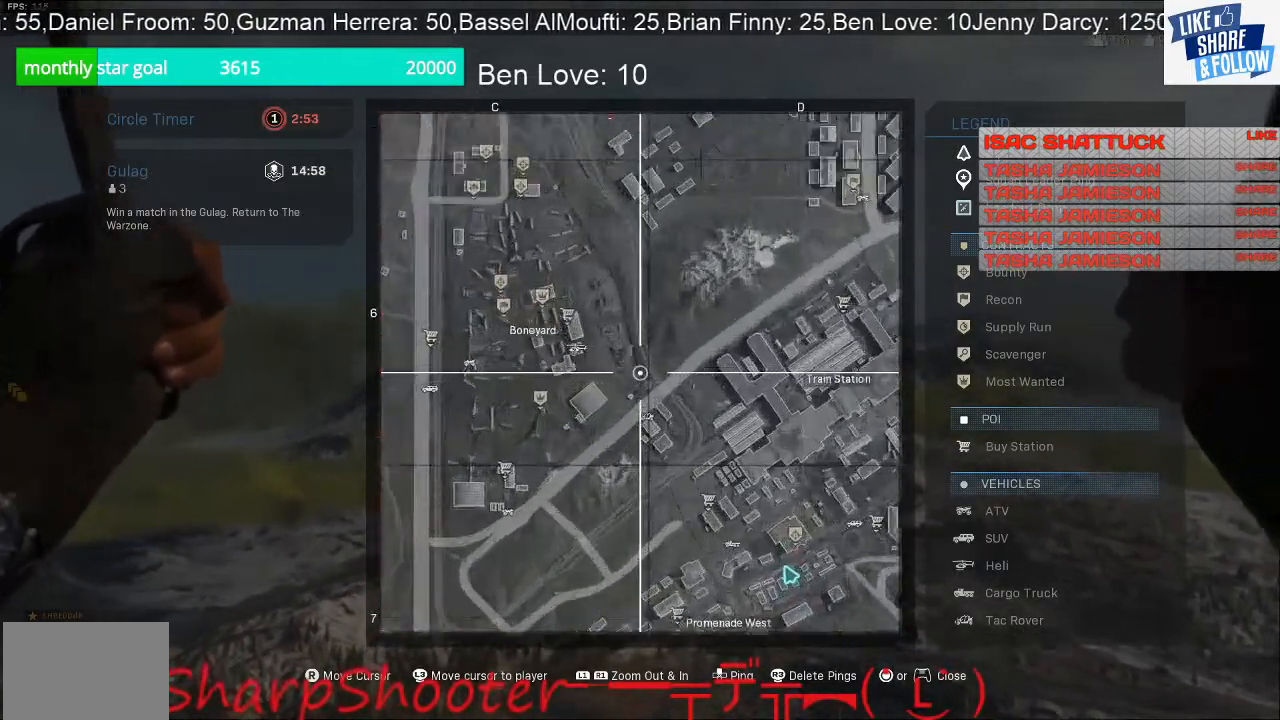
{"buttons": [], "left_stick": "center", "right_stick": "center", "events": [[133, "R1", "up"]]}
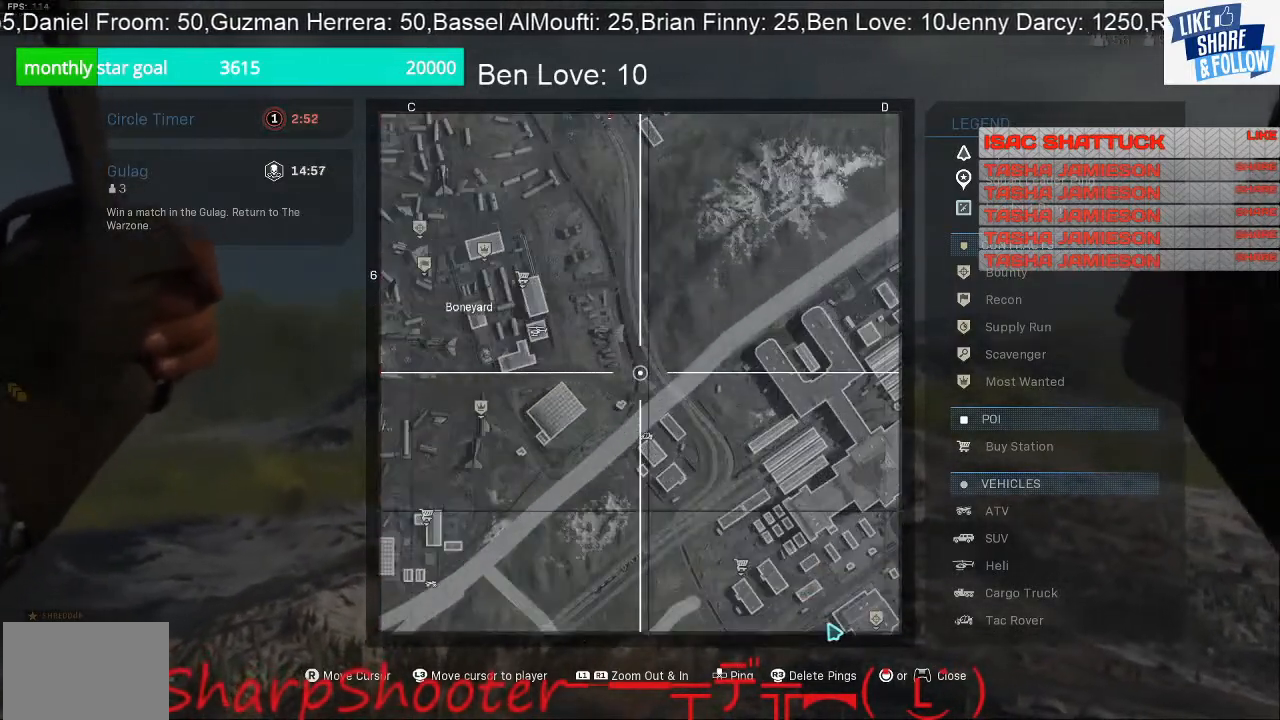
{"buttons": ["L1"], "left_stick": "center", "right_stick": "center", "events": [[400, "L1", "down"]]}
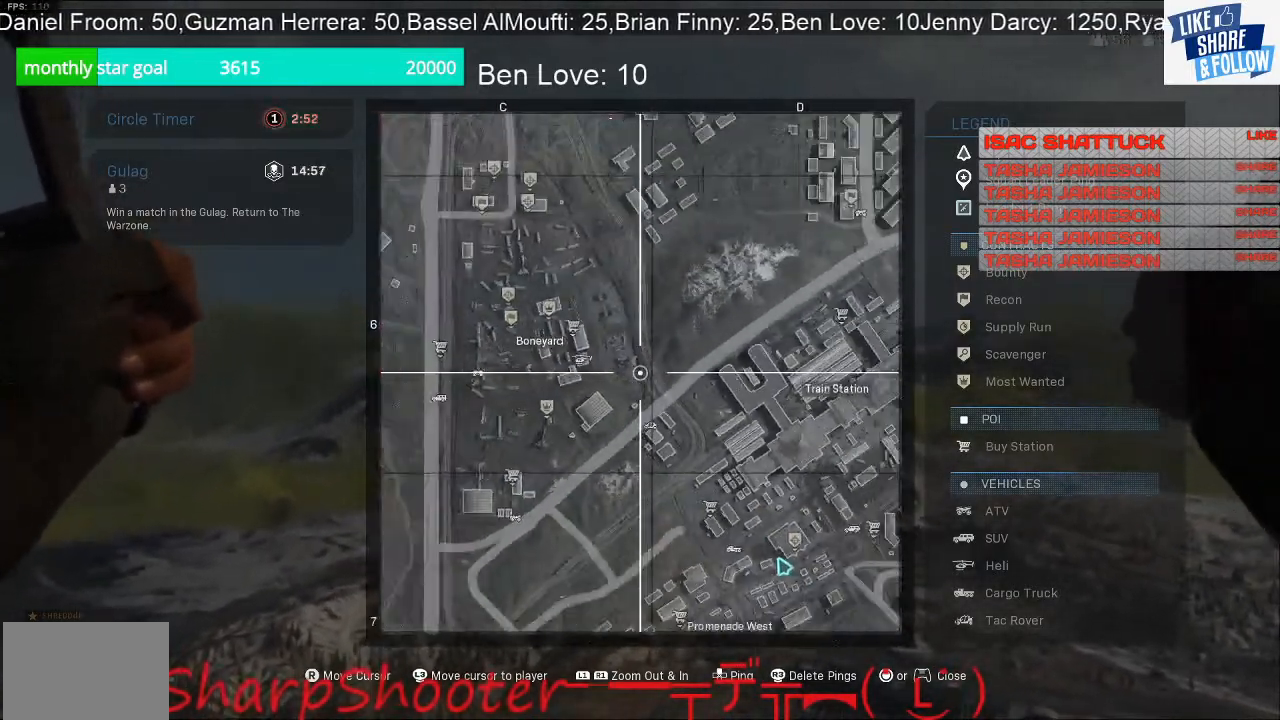
{"buttons": [], "left_stick": "center", "right_stick": "center", "events": [[100, "L1", "up"]]}
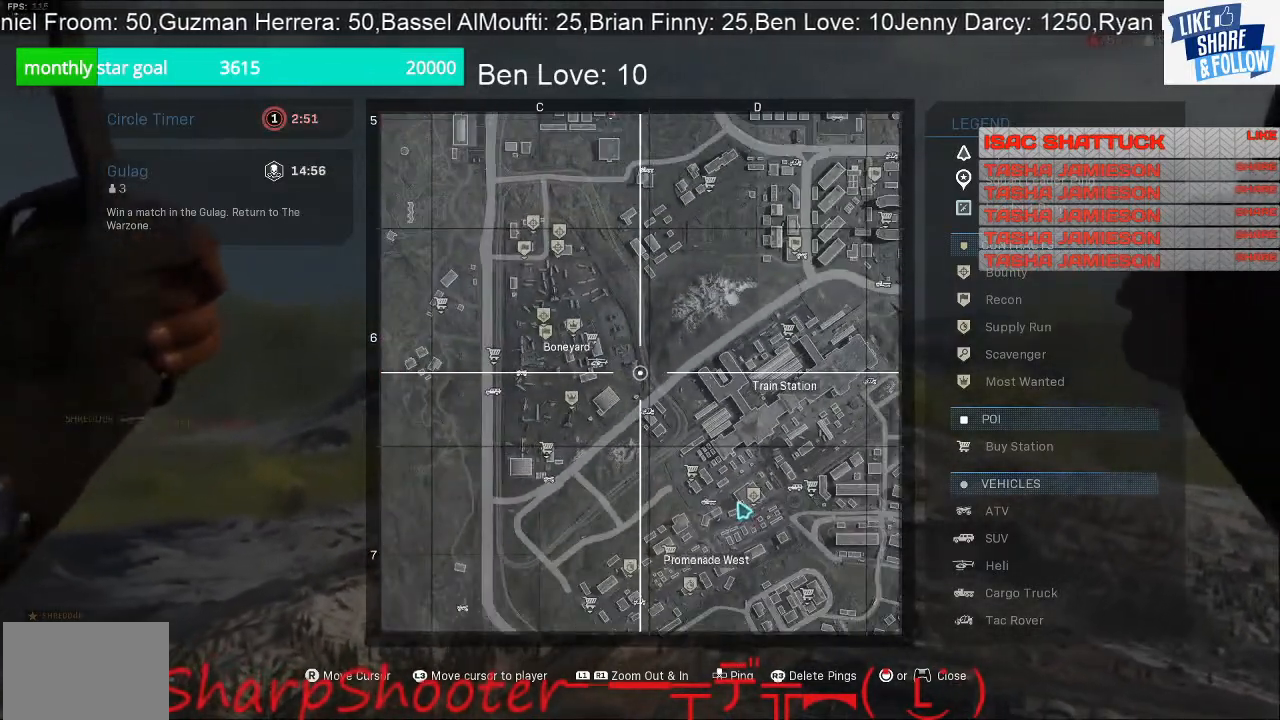
{"buttons": [], "left_stick": "center", "right_stick": "center", "events": [[100, "right_stick", "up"], [200, "right_stick", "up-right"], [300, "right_stick", "center"]]}
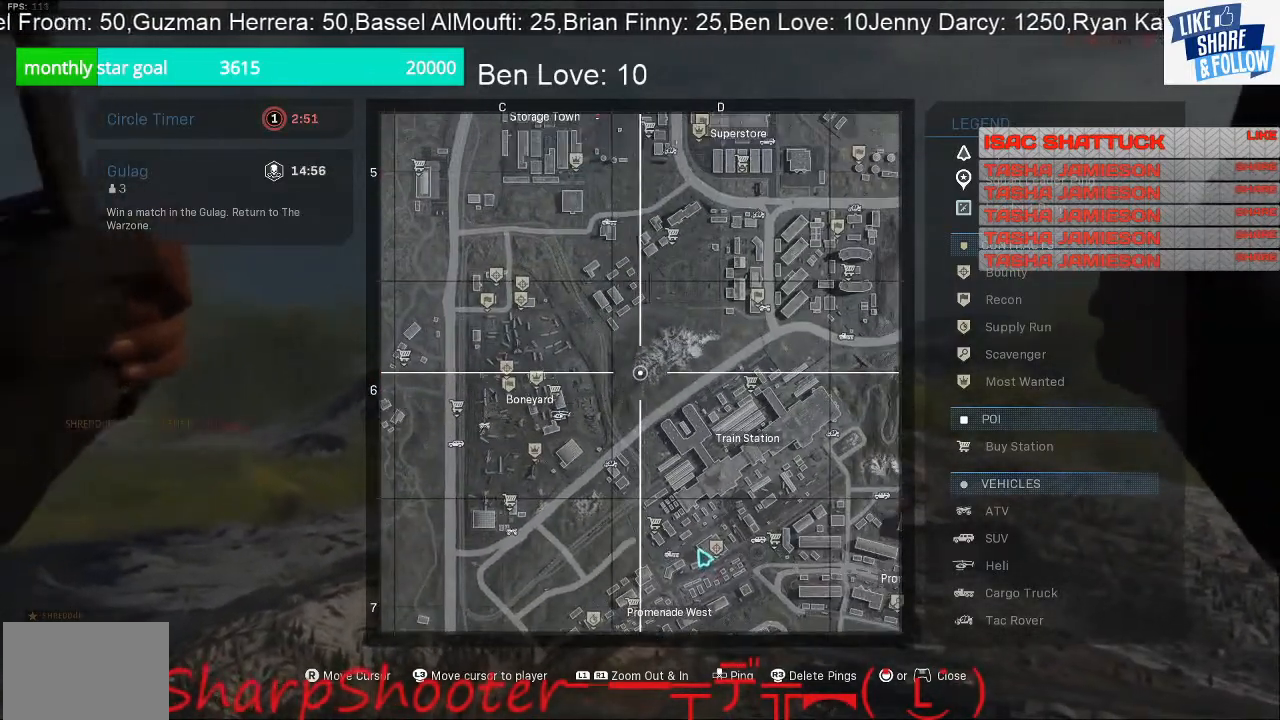
{"buttons": ["L1"], "left_stick": "center", "right_stick": "up-right", "events": [[400, "L1", "down"], [400, "right_stick", "up-right"]]}
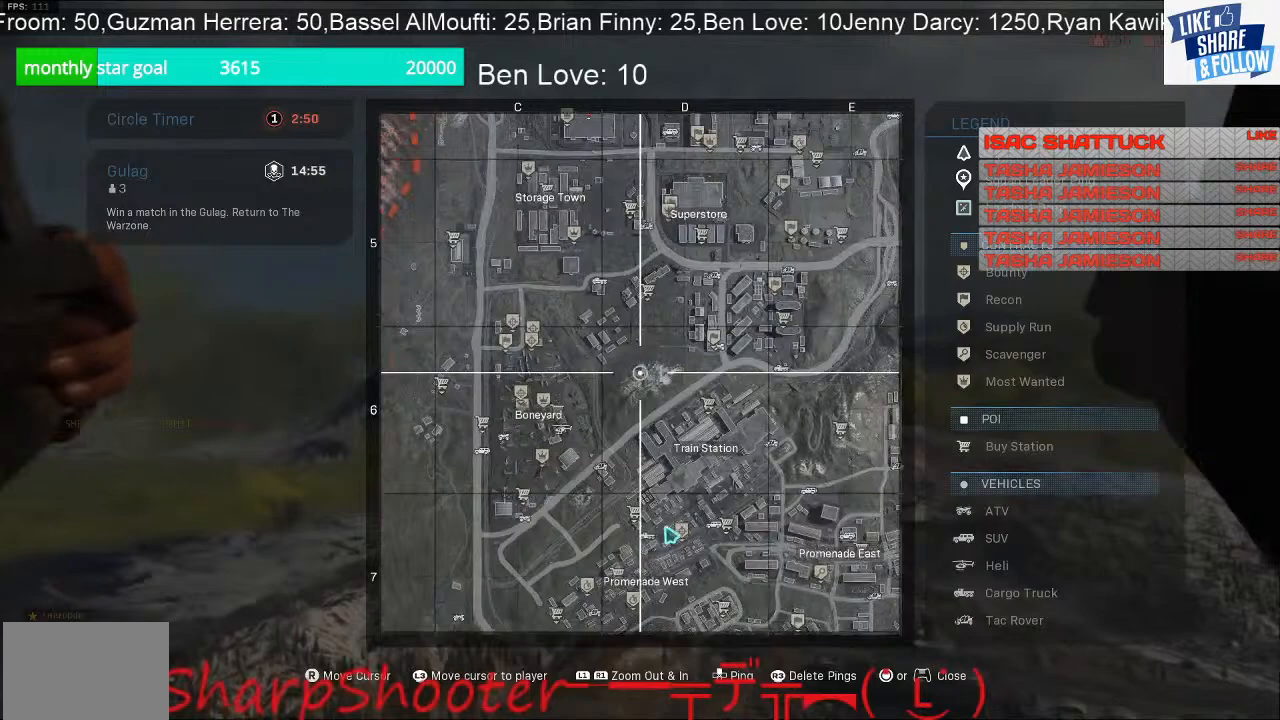
{"buttons": [], "left_stick": "center", "right_stick": "center", "events": [[33, "right_stick", "center"], [100, "L1", "up"]]}
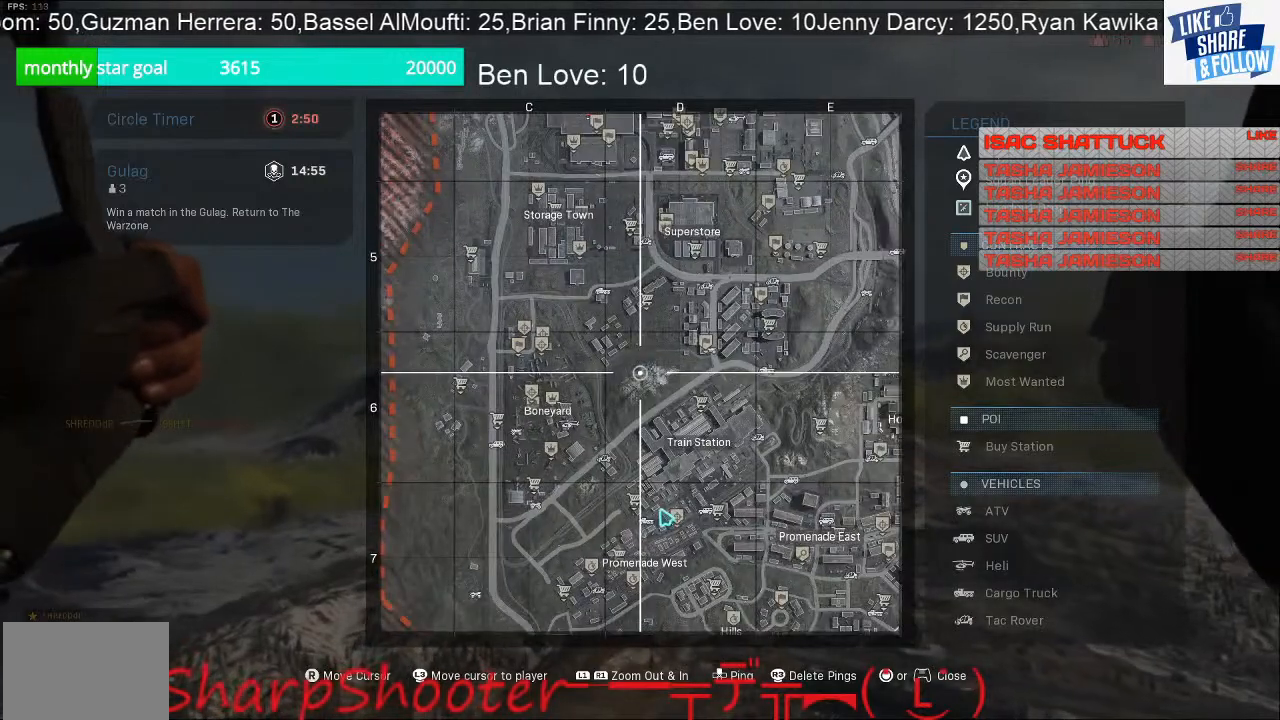
{"buttons": [], "left_stick": "center", "right_stick": "center", "events": []}
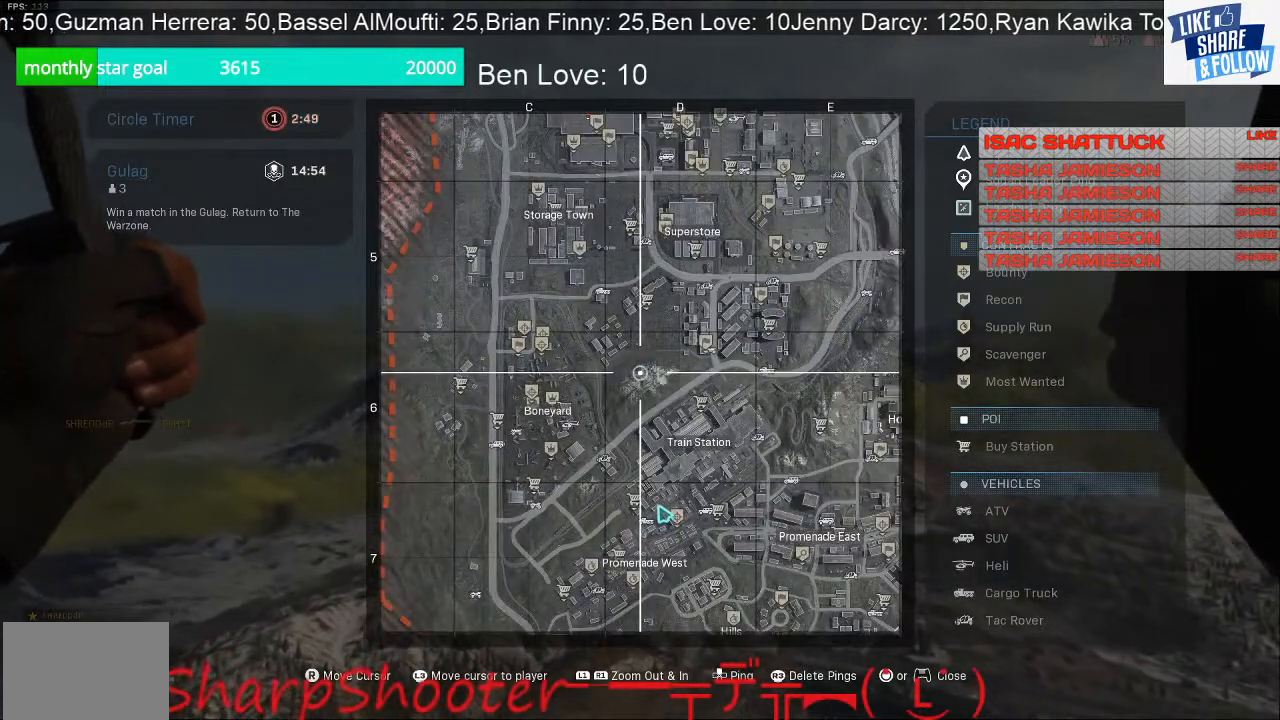
{"buttons": [], "left_stick": "center", "right_stick": "center", "events": []}
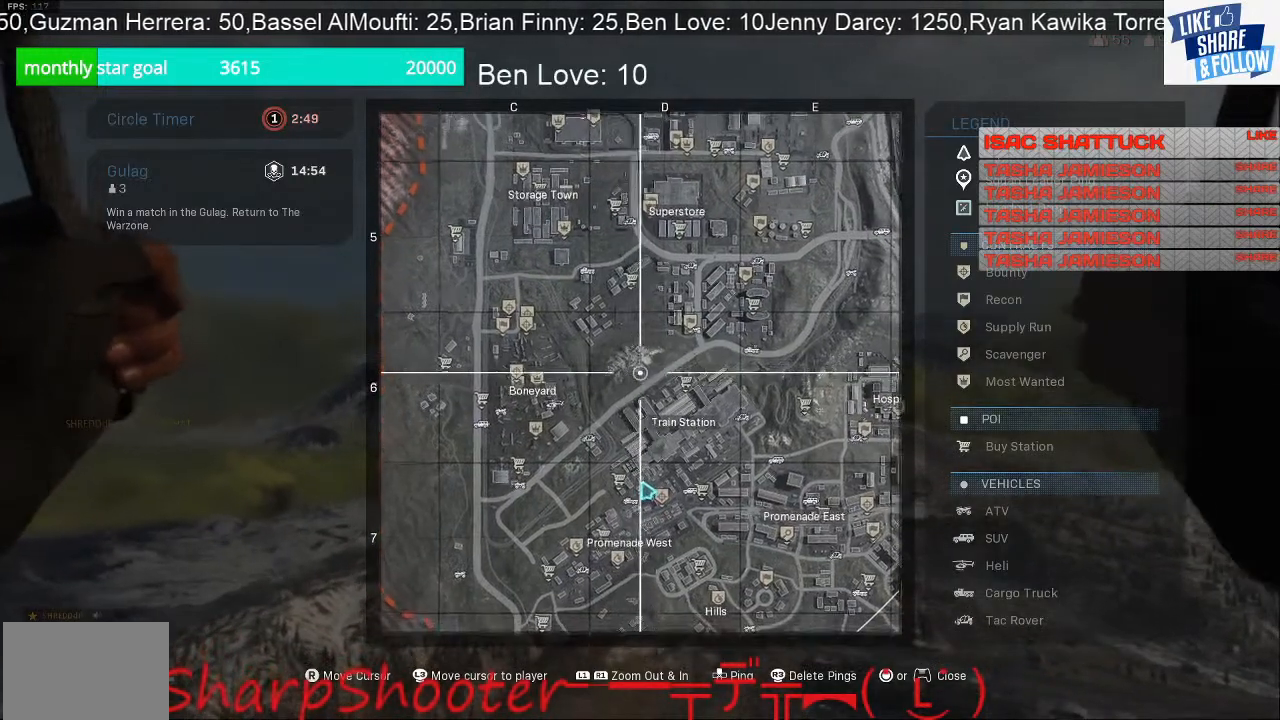
{"buttons": [], "left_stick": "center", "right_stick": "right", "events": [[333, "L1", "down"], [467, "right_stick", "right"], [500, "L1", "up"]]}
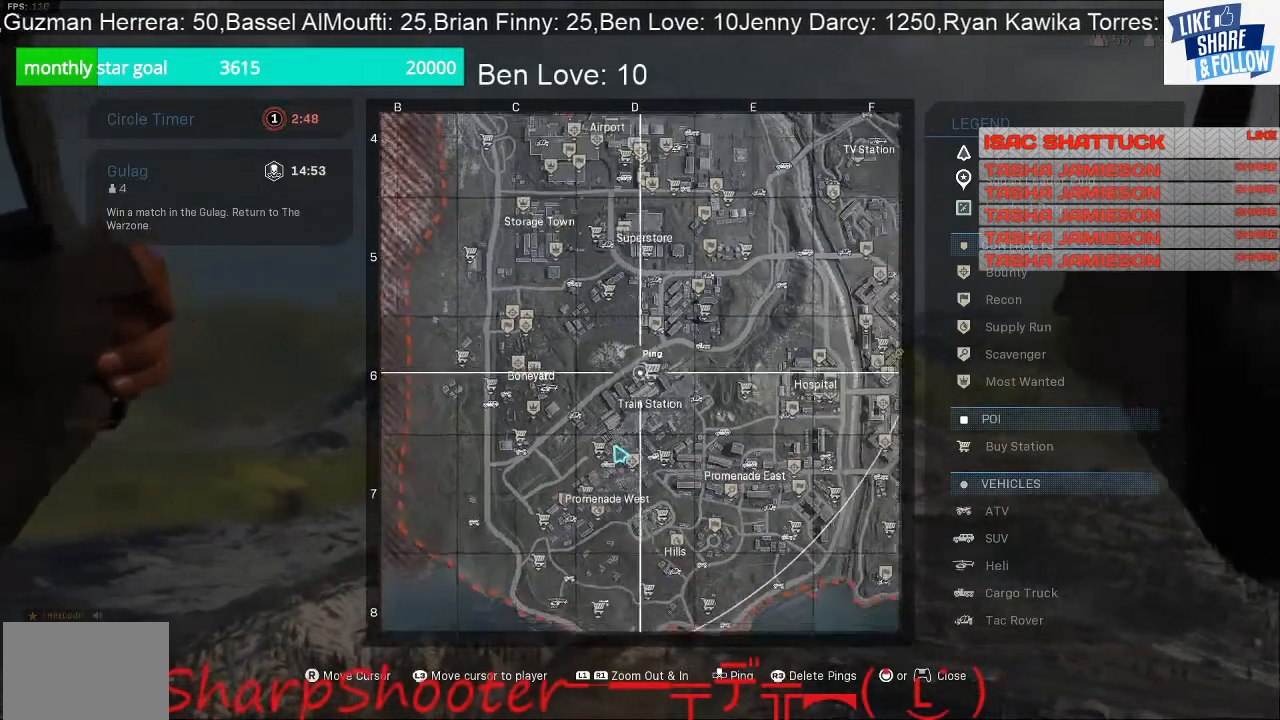
{"buttons": [], "left_stick": "down-right", "right_stick": "center", "events": [[33, "right_stick", "down-right"], [233, "right_stick", "center"], [267, "left_stick", "down-right"]]}
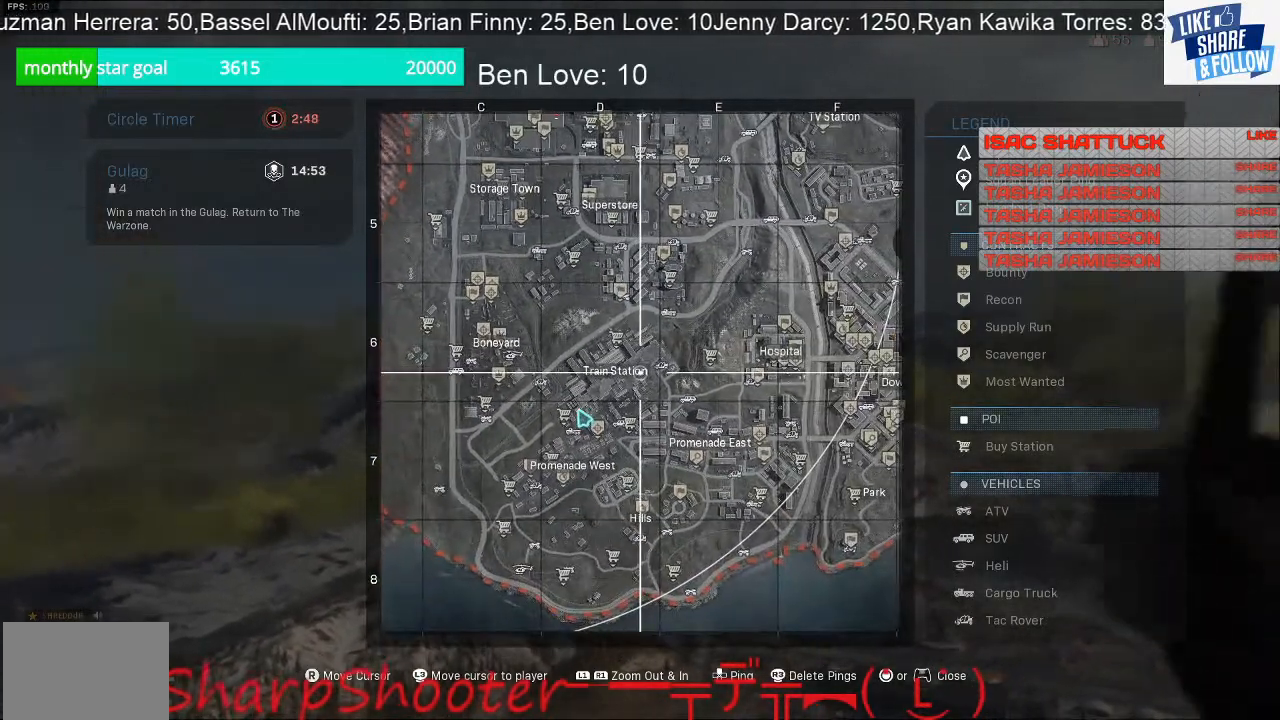
{"buttons": [], "left_stick": "down-right", "right_stick": "center", "events": []}
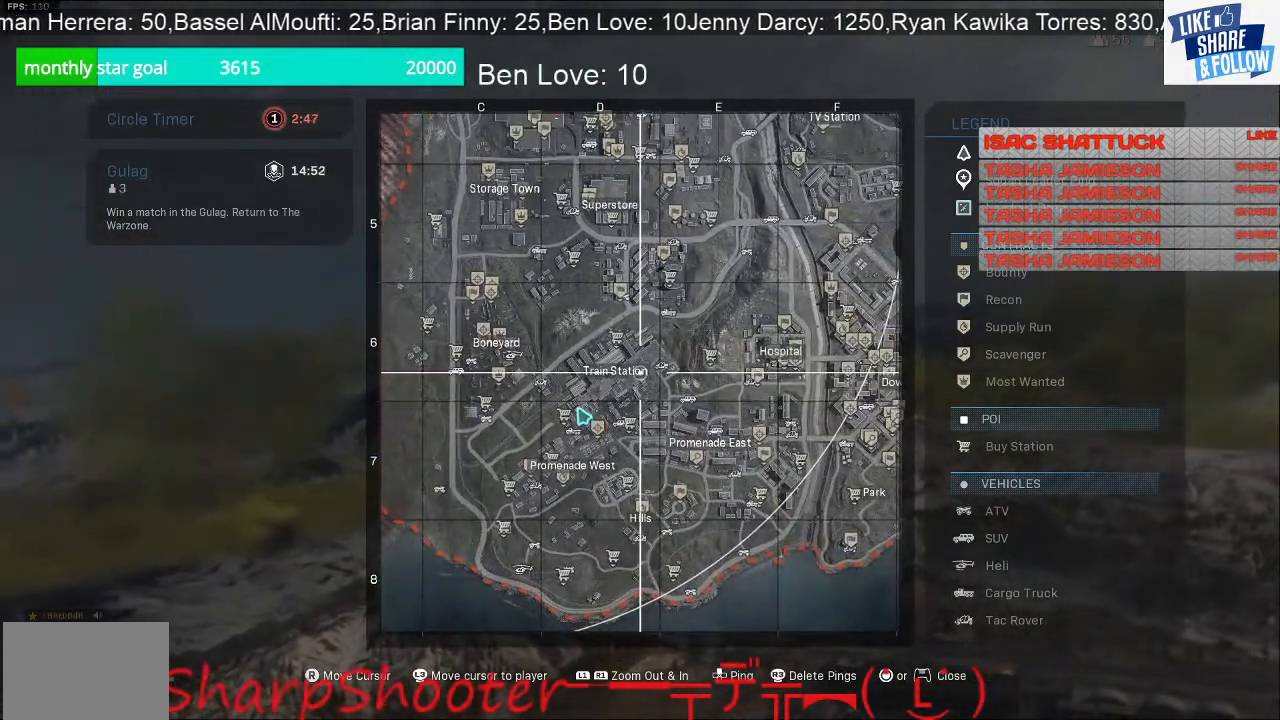
{"buttons": ["L1"], "left_stick": "center", "right_stick": "center", "events": [[100, "left_stick", "center"], [200, "L1", "down"]]}
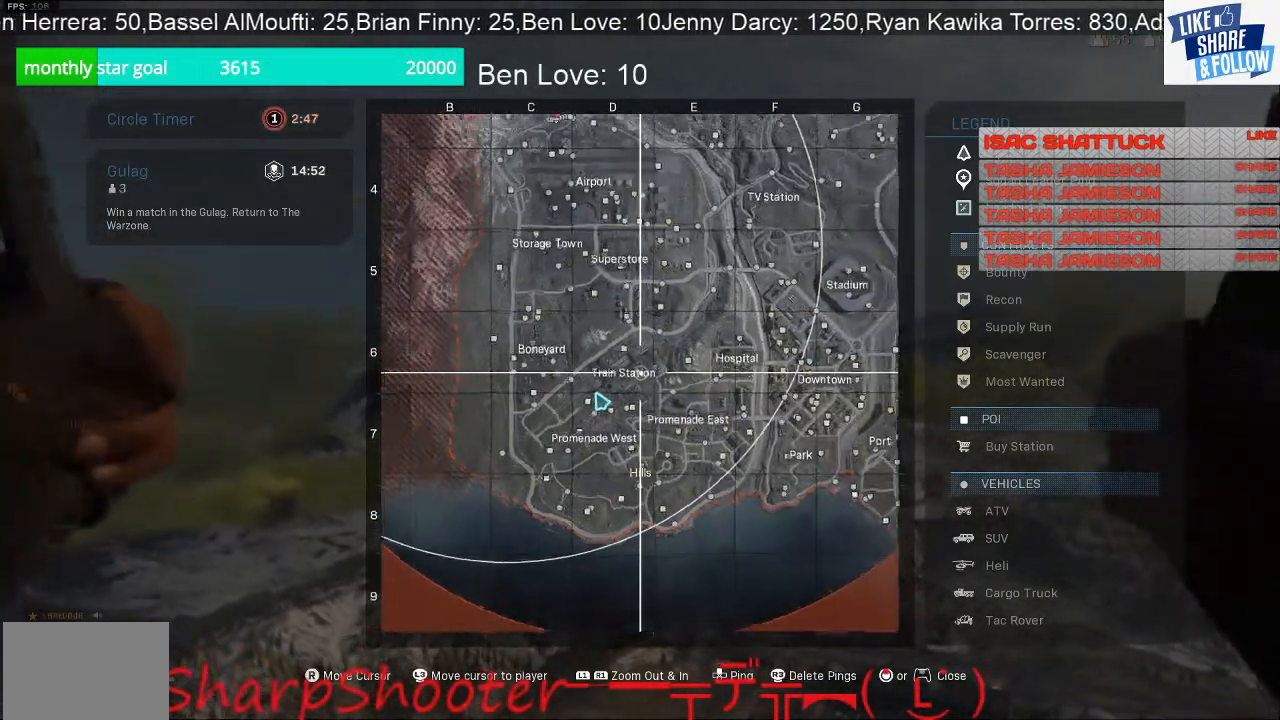
{"buttons": ["L1"], "left_stick": "center", "right_stick": "center", "events": []}
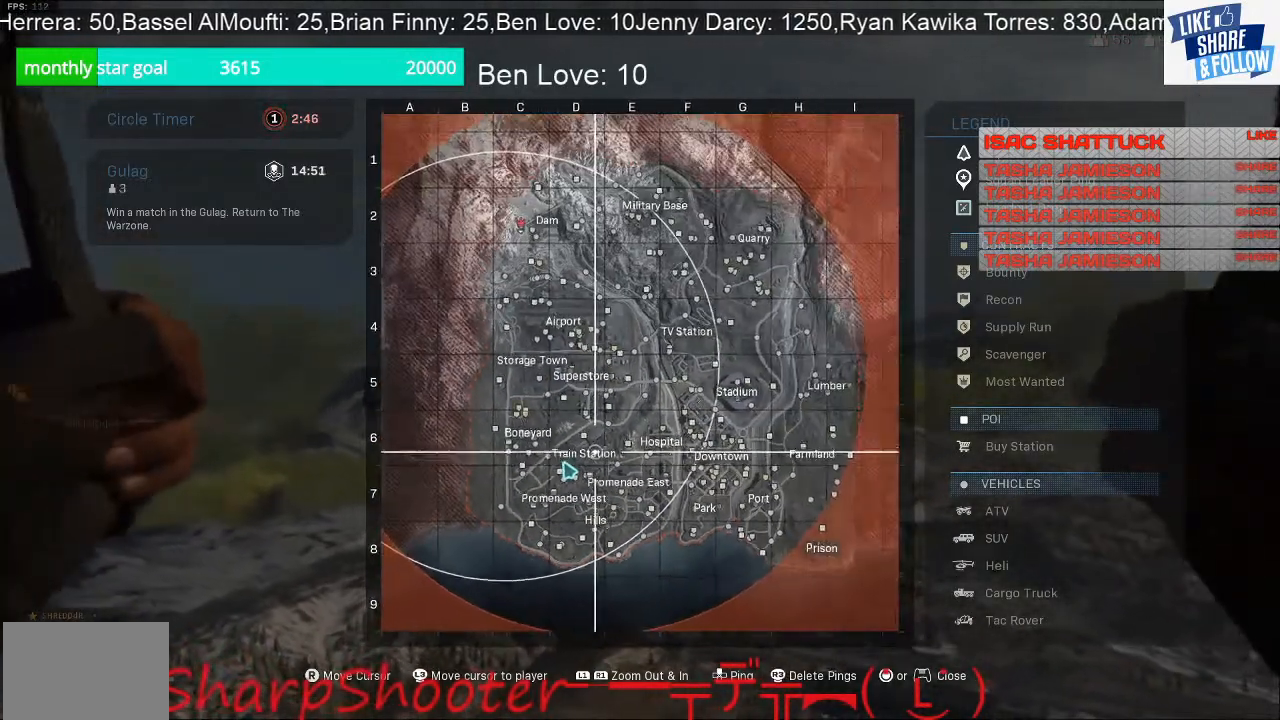
{"buttons": [], "left_stick": "down-right", "right_stick": "center", "events": [[200, "L1", "up"], [467, "left_stick", "down-right"]]}
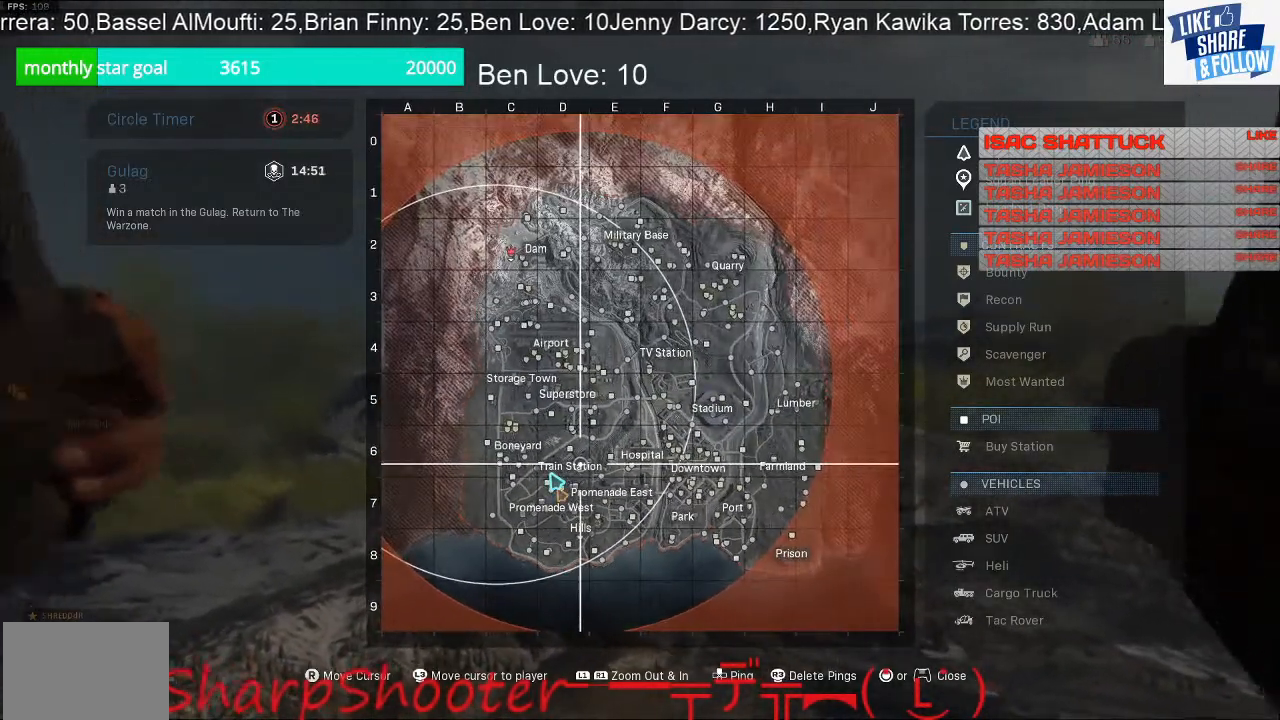
{"buttons": [], "left_stick": "down-right", "right_stick": "center", "events": []}
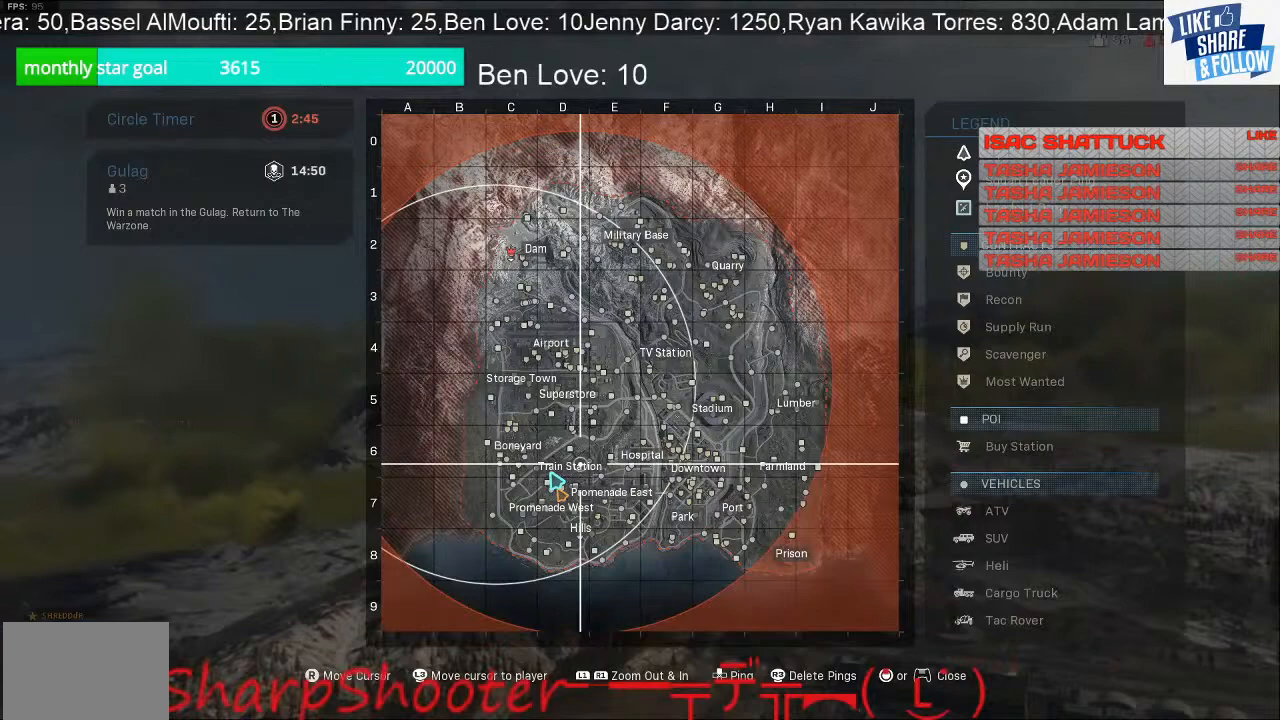
{"buttons": [], "left_stick": "center", "right_stick": "center", "events": [[67, "left_stick", "center"]]}
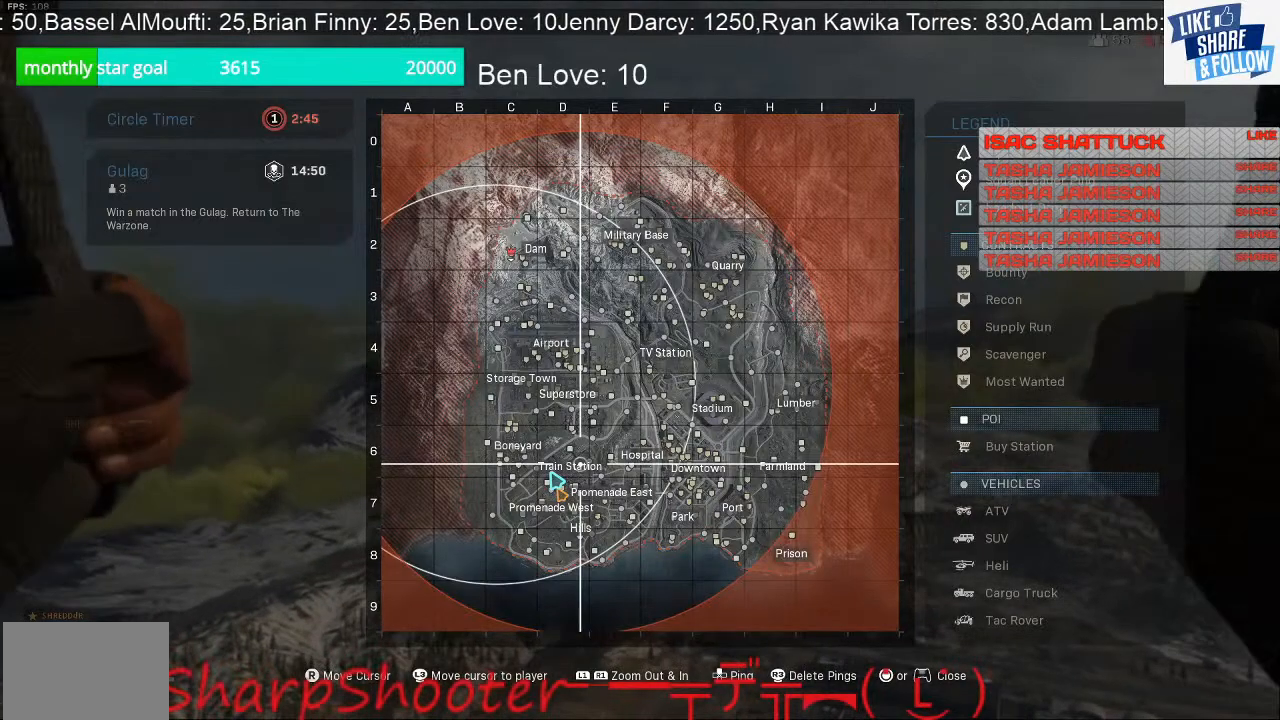
{"buttons": [], "left_stick": "center", "right_stick": "up-left", "events": [[333, "right_stick", "up-left"]]}
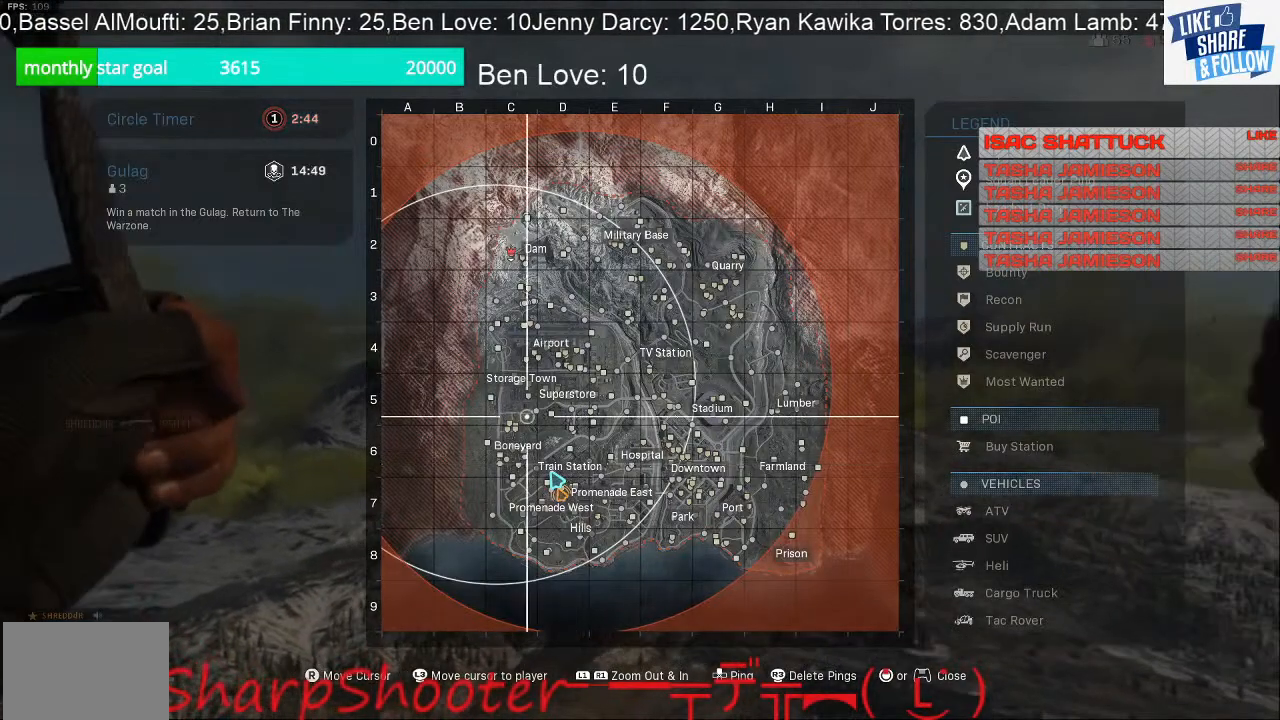
{"buttons": ["L1"], "left_stick": "center", "right_stick": "center", "events": [[167, "L1", "down"], [233, "right_stick", "center"]]}
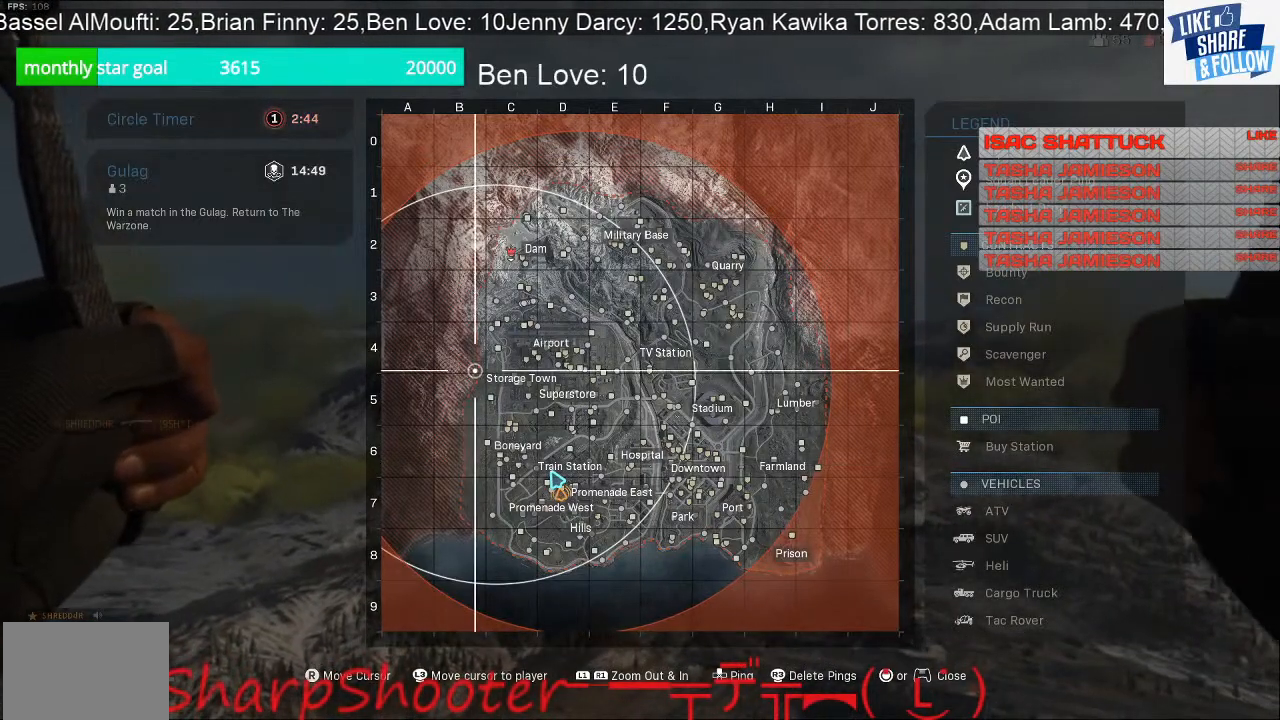
{"buttons": [], "left_stick": "center", "right_stick": "center", "events": [[33, "L1", "up"]]}
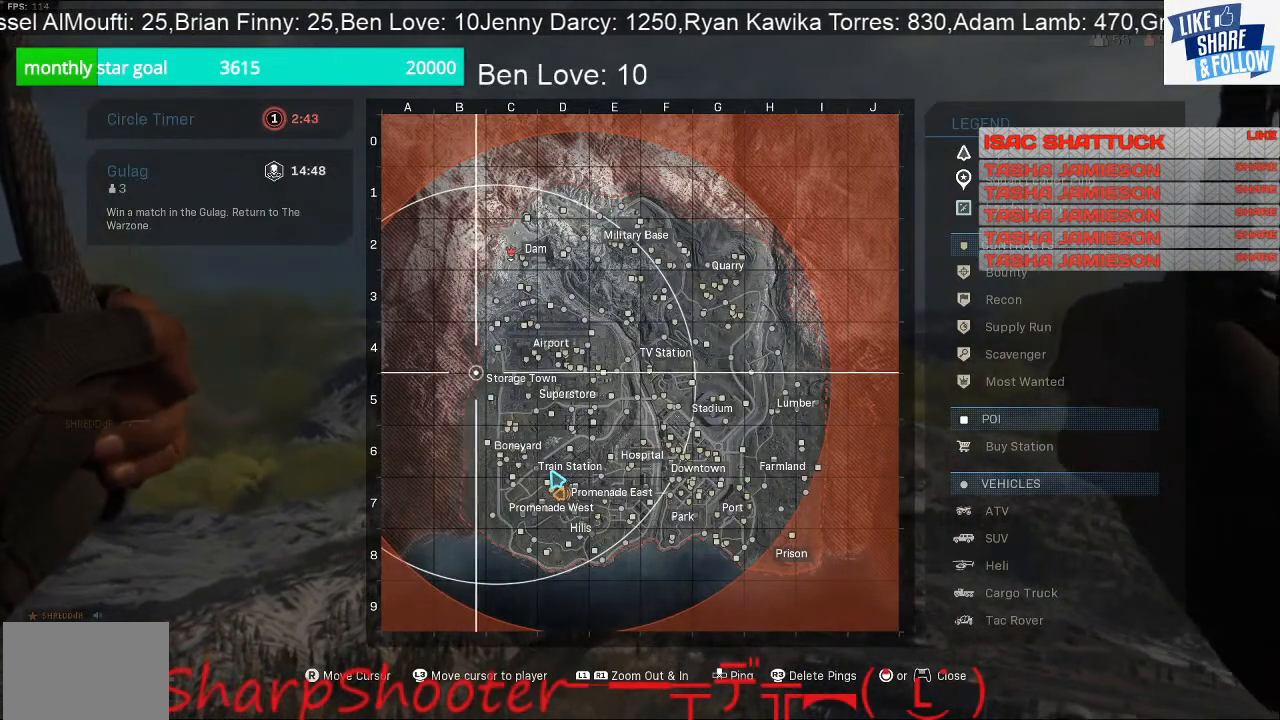
{"buttons": [], "left_stick": "center", "right_stick": "center", "events": []}
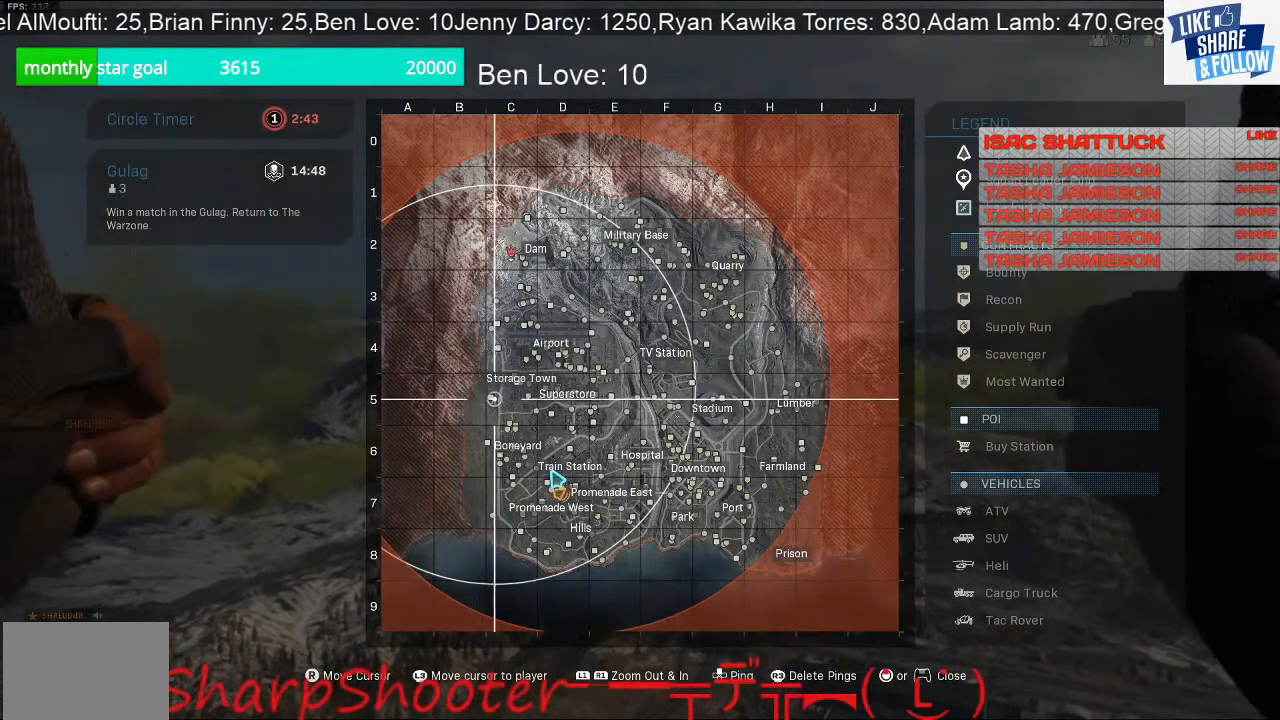
{"buttons": [], "left_stick": "center", "right_stick": "center", "events": []}
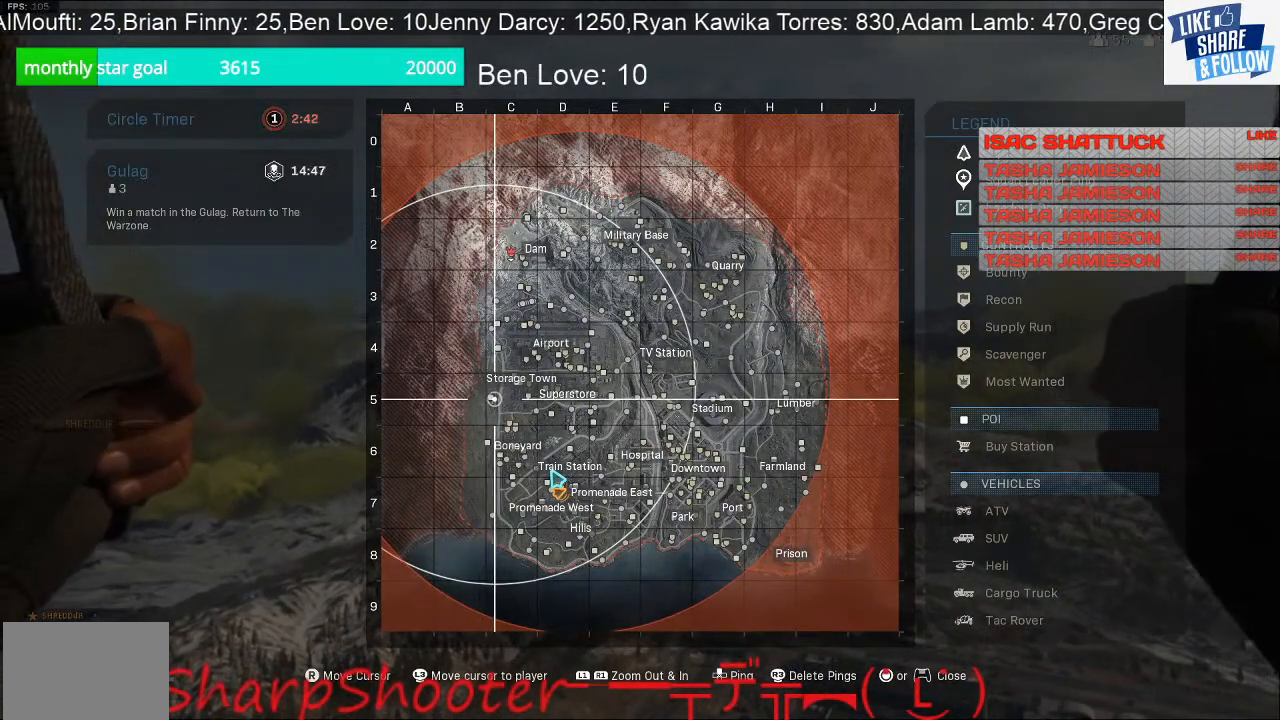
{"buttons": [], "left_stick": "center", "right_stick": "center", "events": []}
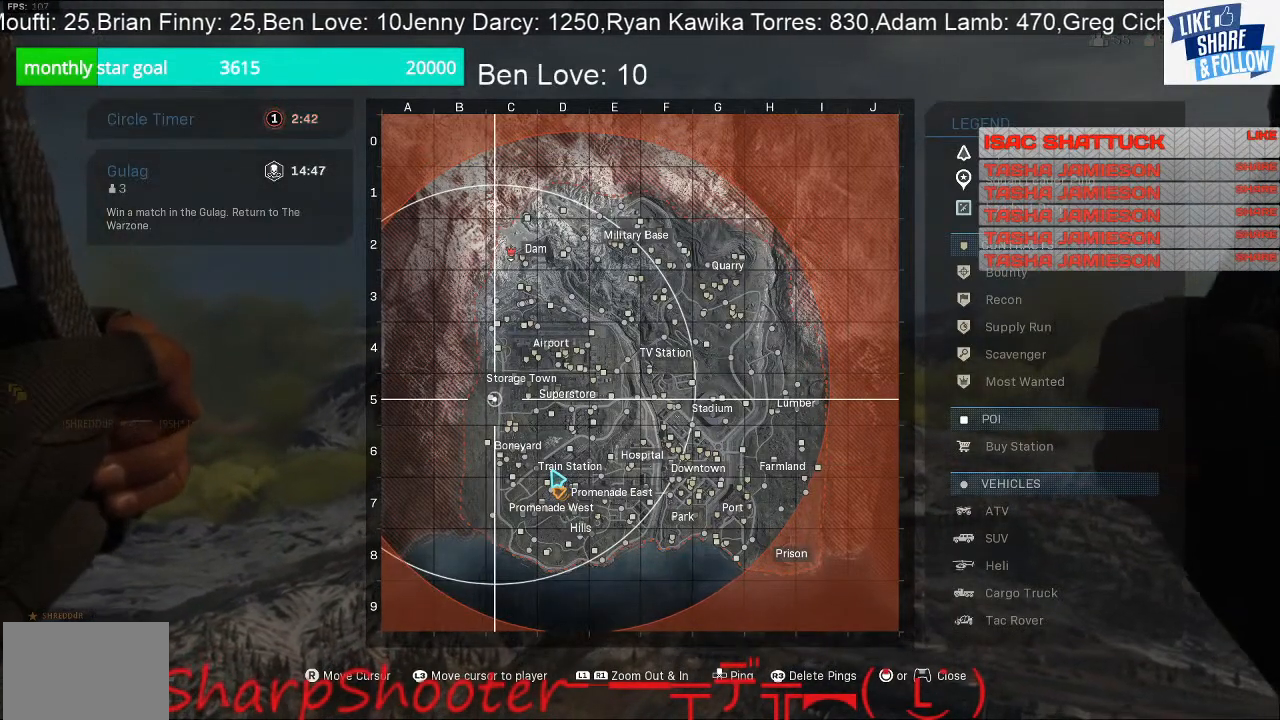
{"buttons": [], "left_stick": "center", "right_stick": "center", "events": []}
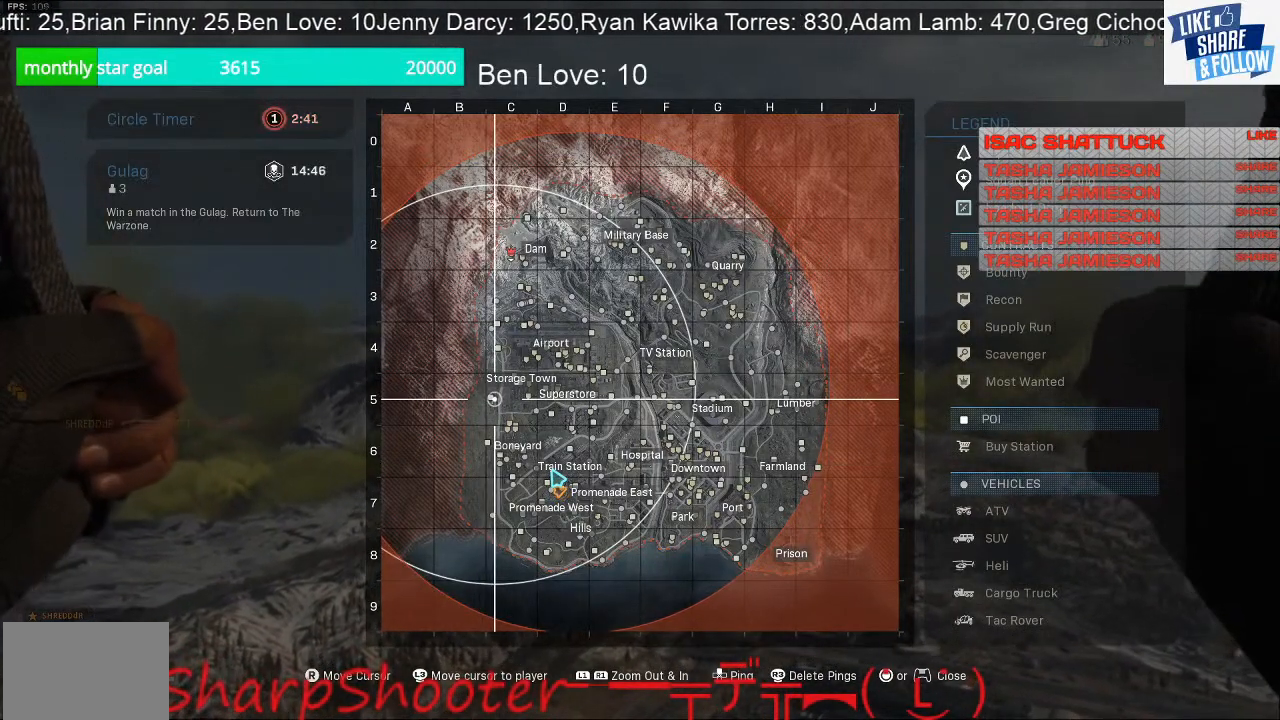
{"buttons": [], "left_stick": "center", "right_stick": "center", "events": []}
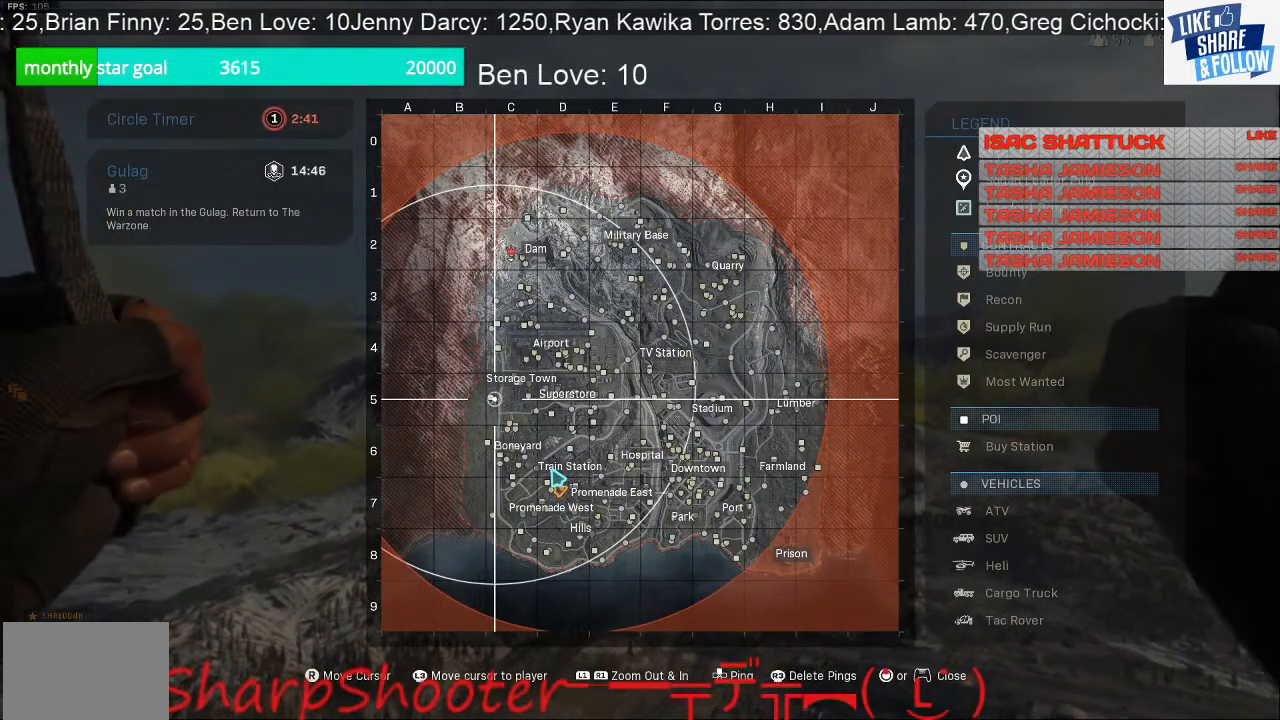
{"buttons": [], "left_stick": "center", "right_stick": "center", "events": []}